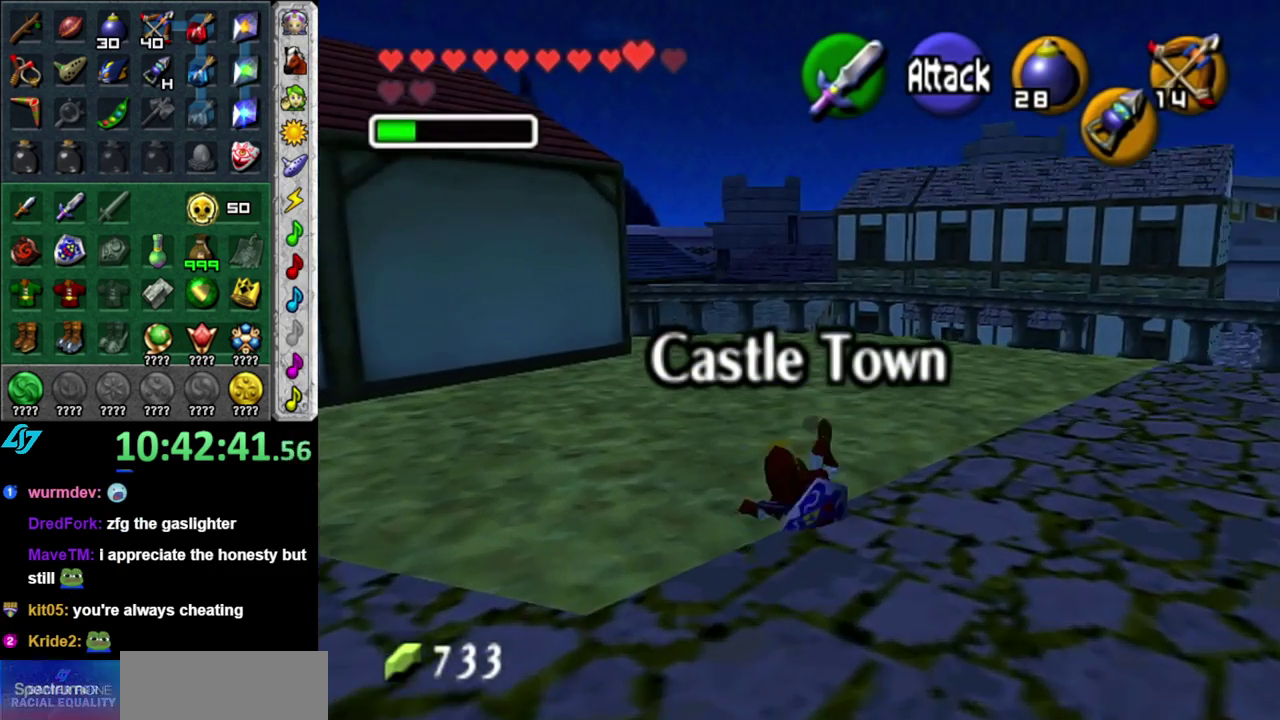
Gameplay with a controller (Nintendo layout); each line is a JSON object with the inputs held at the frame after it. "events" lists button and stick changes between this image and that frame as [ms after this image, input, new state], when the widget could be followed in between. This overlay highlights the sticks when they move; stick clicks (L3 R3) are not distinguishable. Not read: L3 R2 R3 Y other_buttons.
{"buttons": [], "left_stick": "up", "right_stick": "center", "events": [[150, "A", "down"], [333, "A", "up"]]}
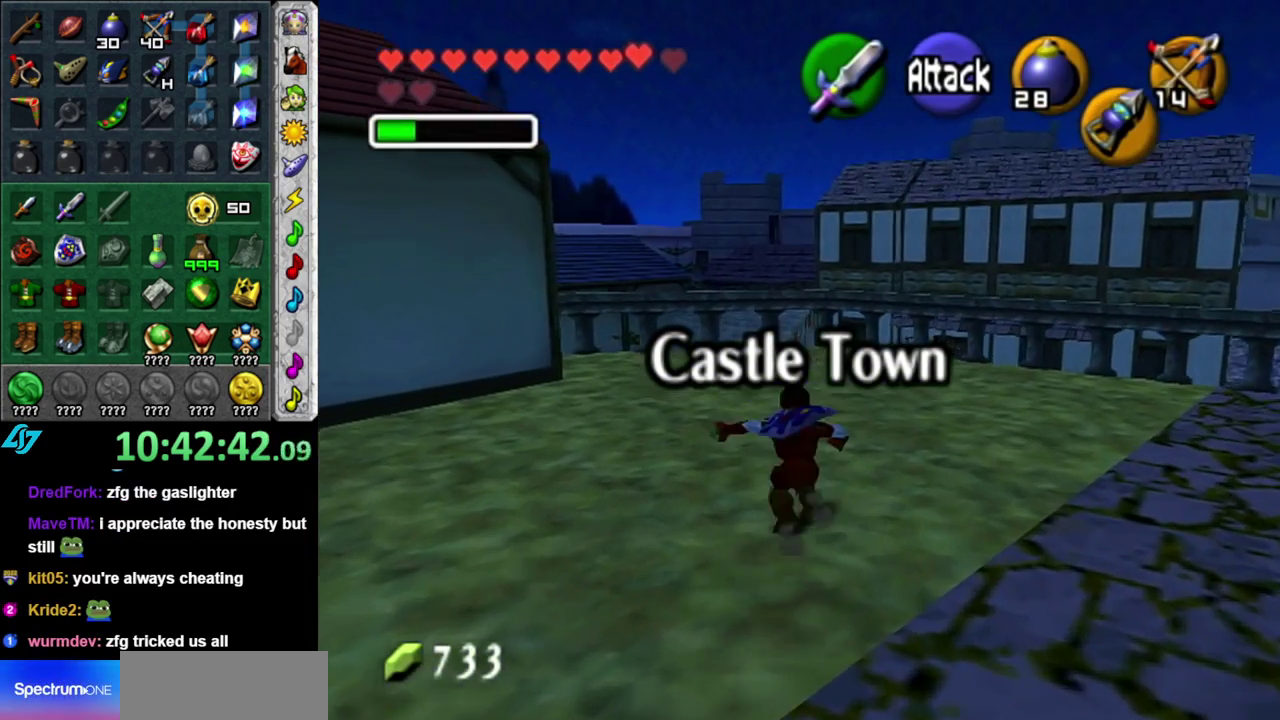
{"buttons": ["A"], "left_stick": "up-left", "right_stick": "center", "events": [[300, "left_stick", "up-left"], [400, "A", "down"]]}
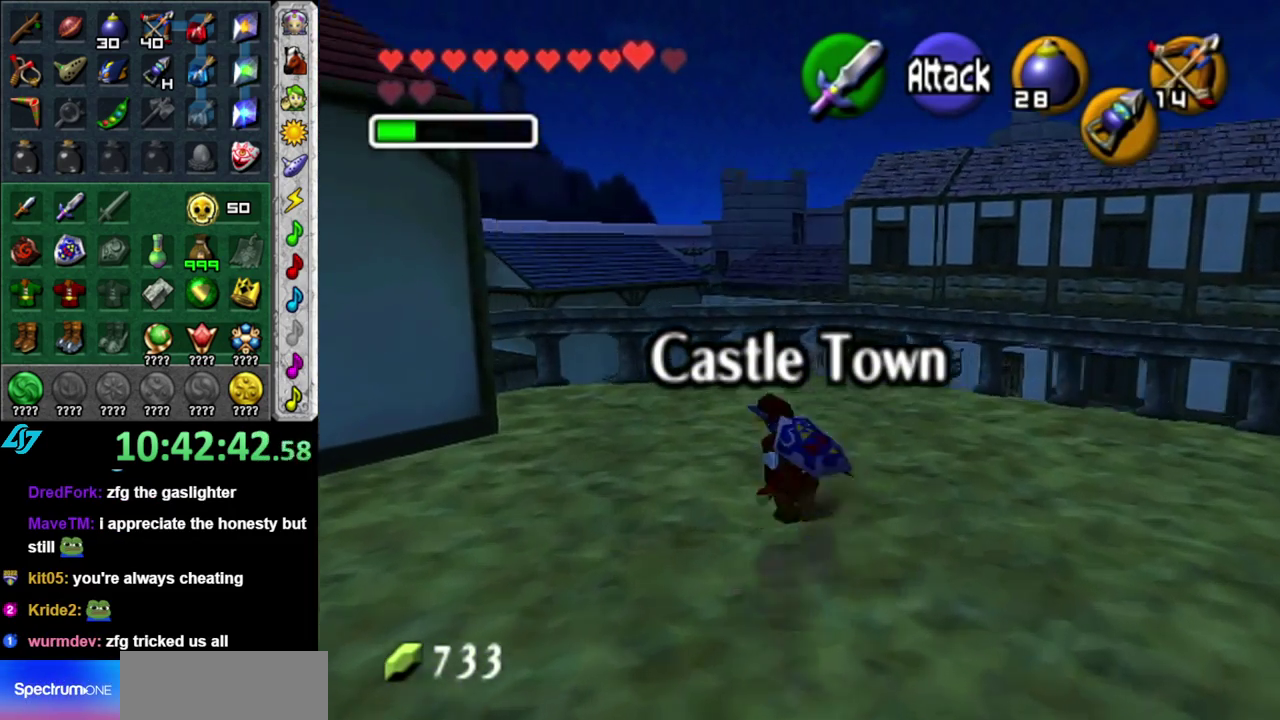
{"buttons": [], "left_stick": "up", "right_stick": "center", "events": [[50, "A", "up"], [233, "left_stick", "up"]]}
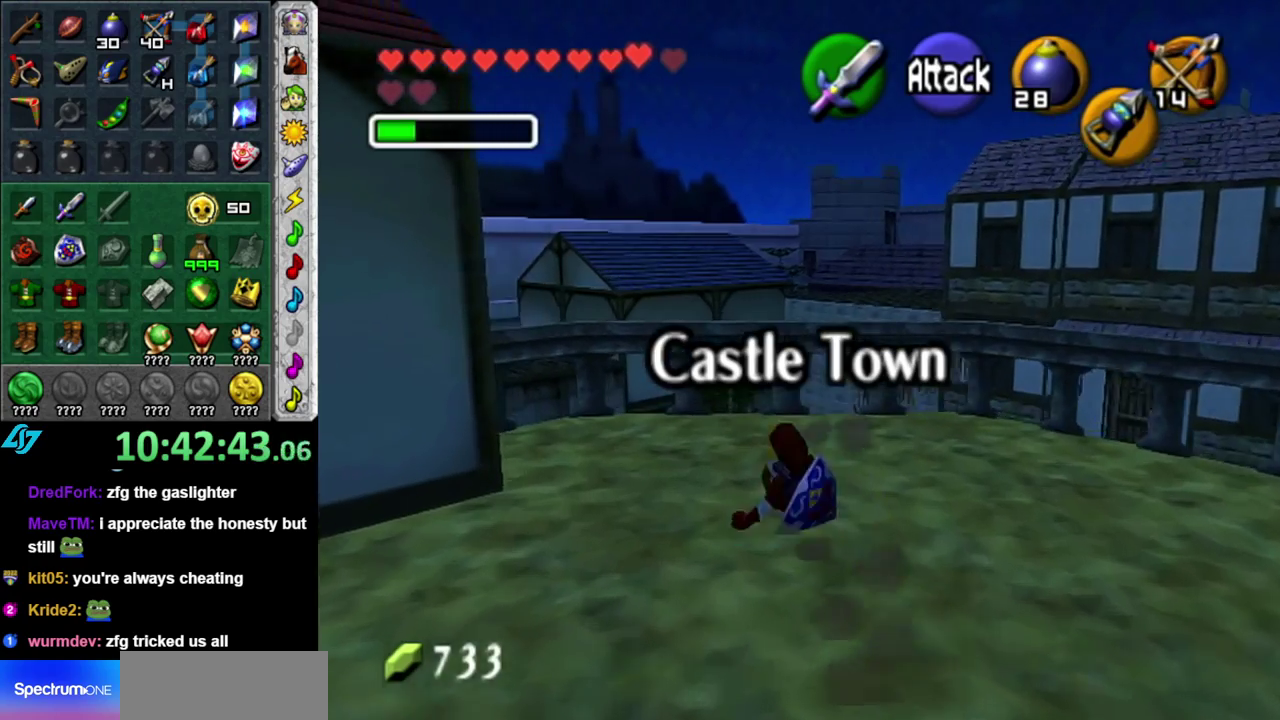
{"buttons": [], "left_stick": "up", "right_stick": "center", "events": []}
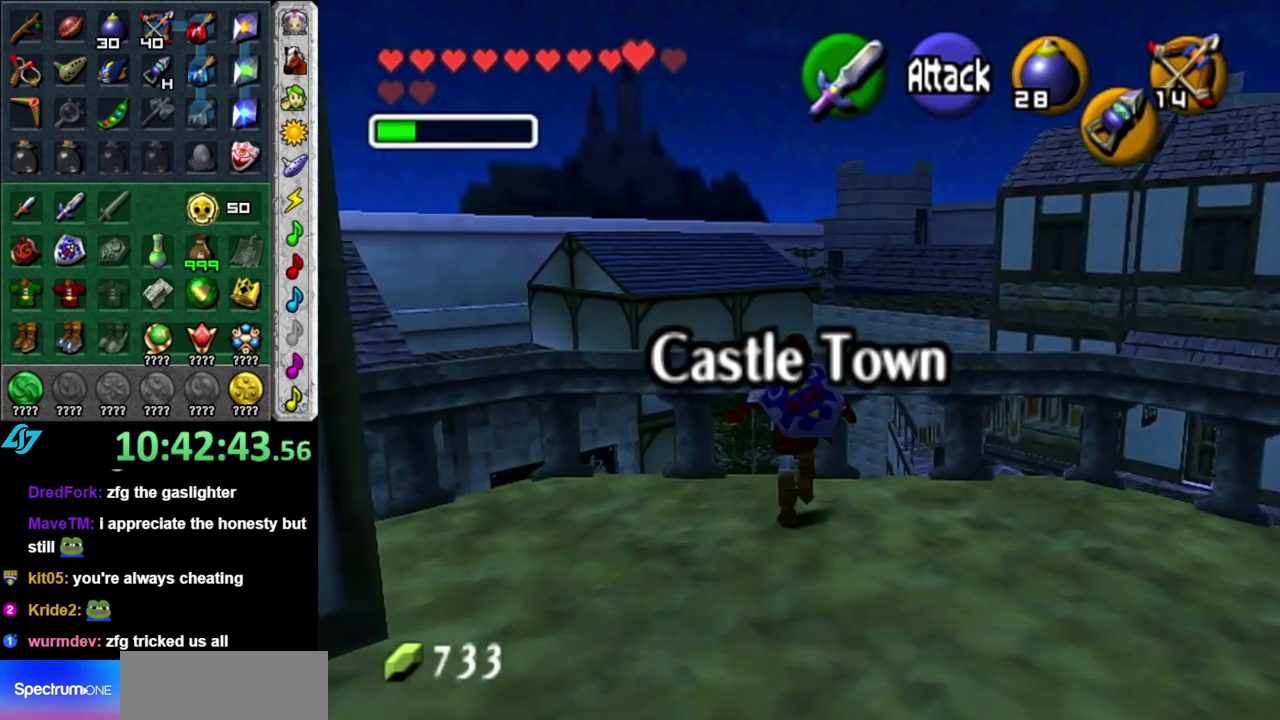
{"buttons": [], "left_stick": "up", "right_stick": "center", "events": [[17, "A", "down"], [183, "A", "up"]]}
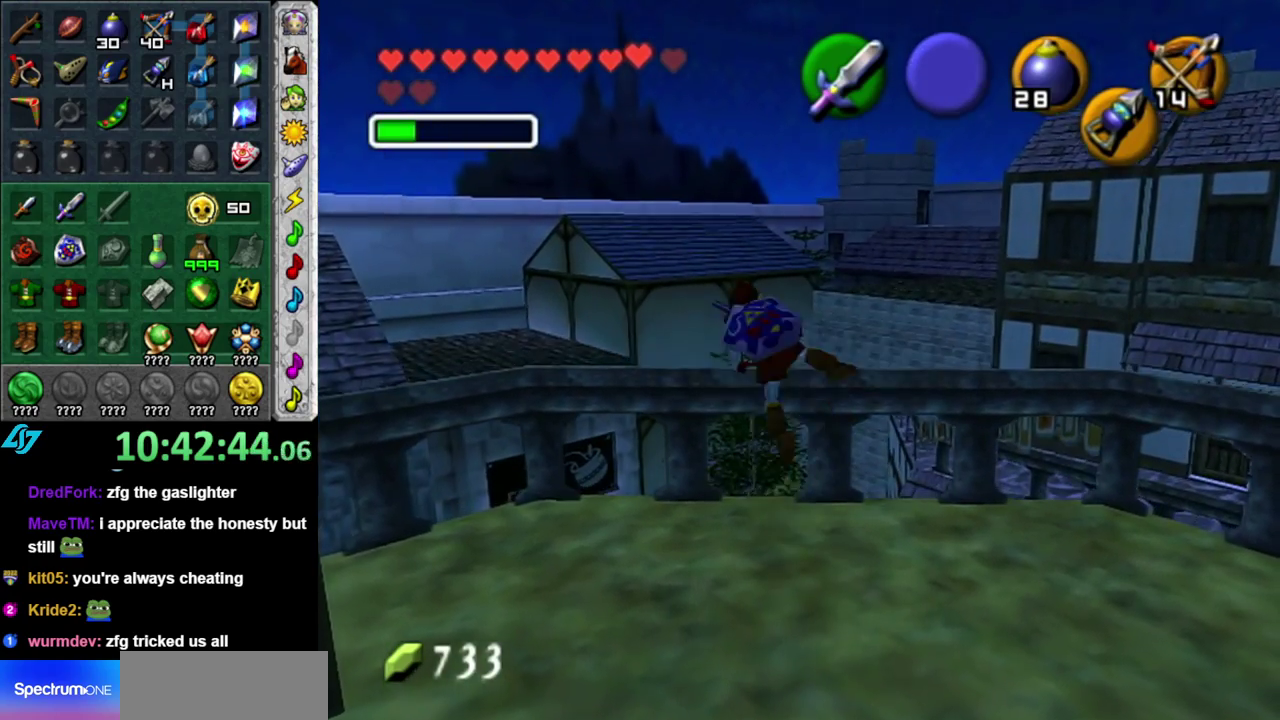
{"buttons": [], "left_stick": "up", "right_stick": "center", "events": []}
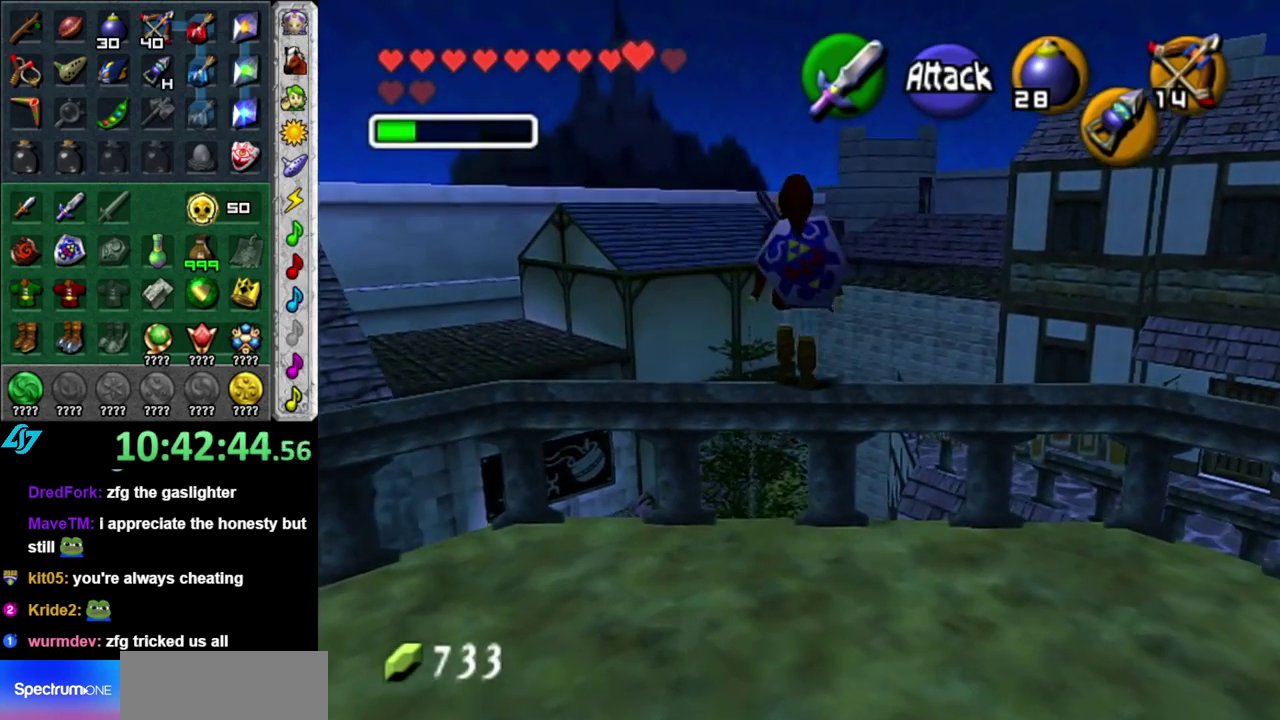
{"buttons": [], "left_stick": "up-left", "right_stick": "center", "events": [[467, "left_stick", "up-left"]]}
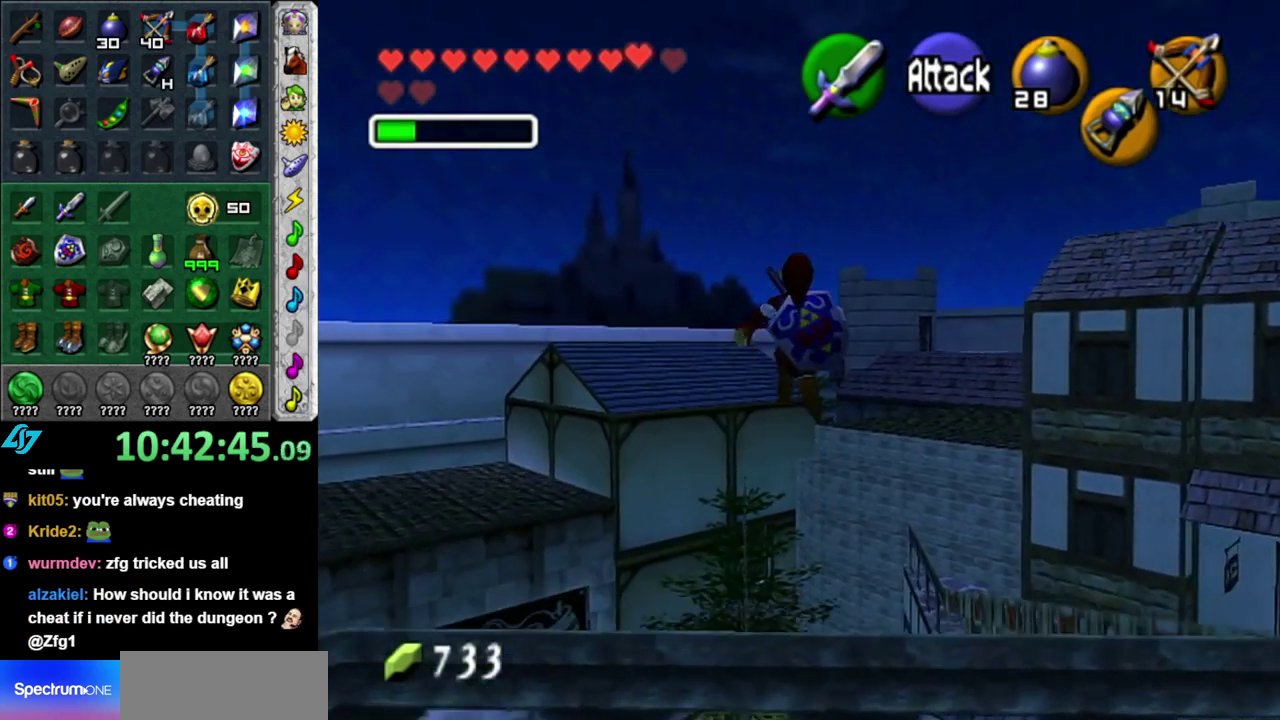
{"buttons": [], "left_stick": "up", "right_stick": "center", "events": [[233, "left_stick", "up"]]}
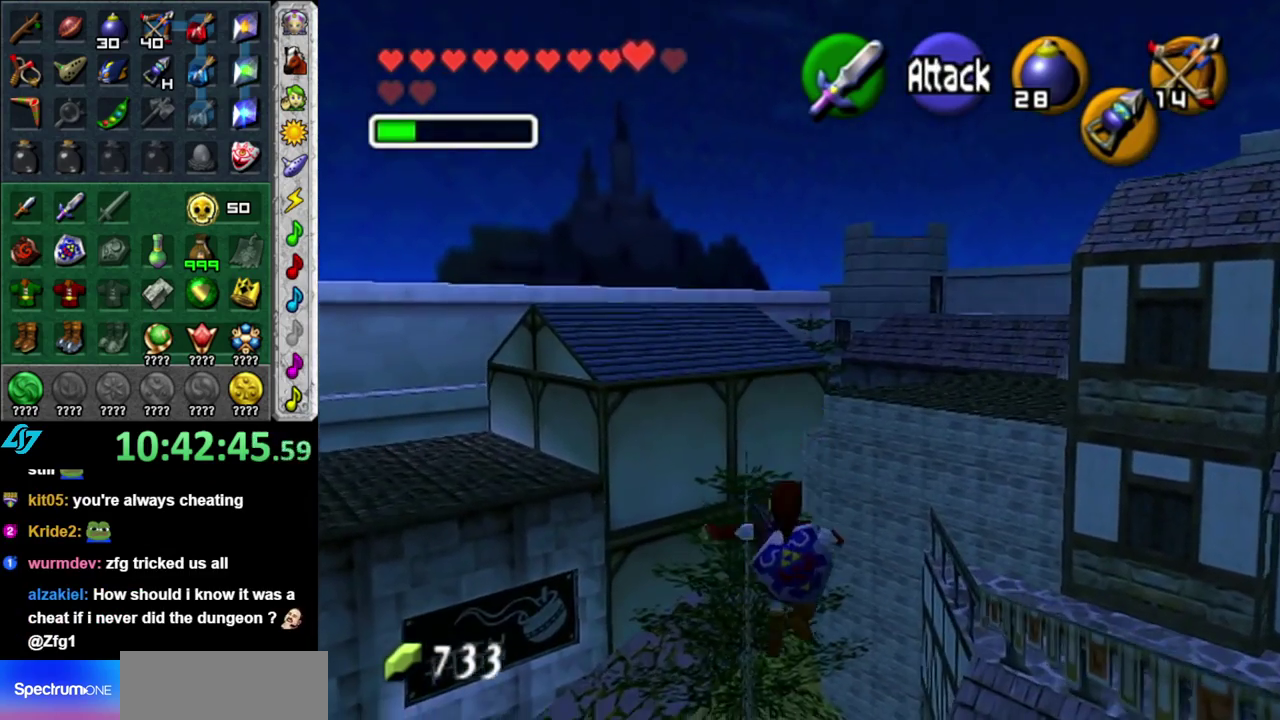
{"buttons": [], "left_stick": "up", "right_stick": "center", "events": []}
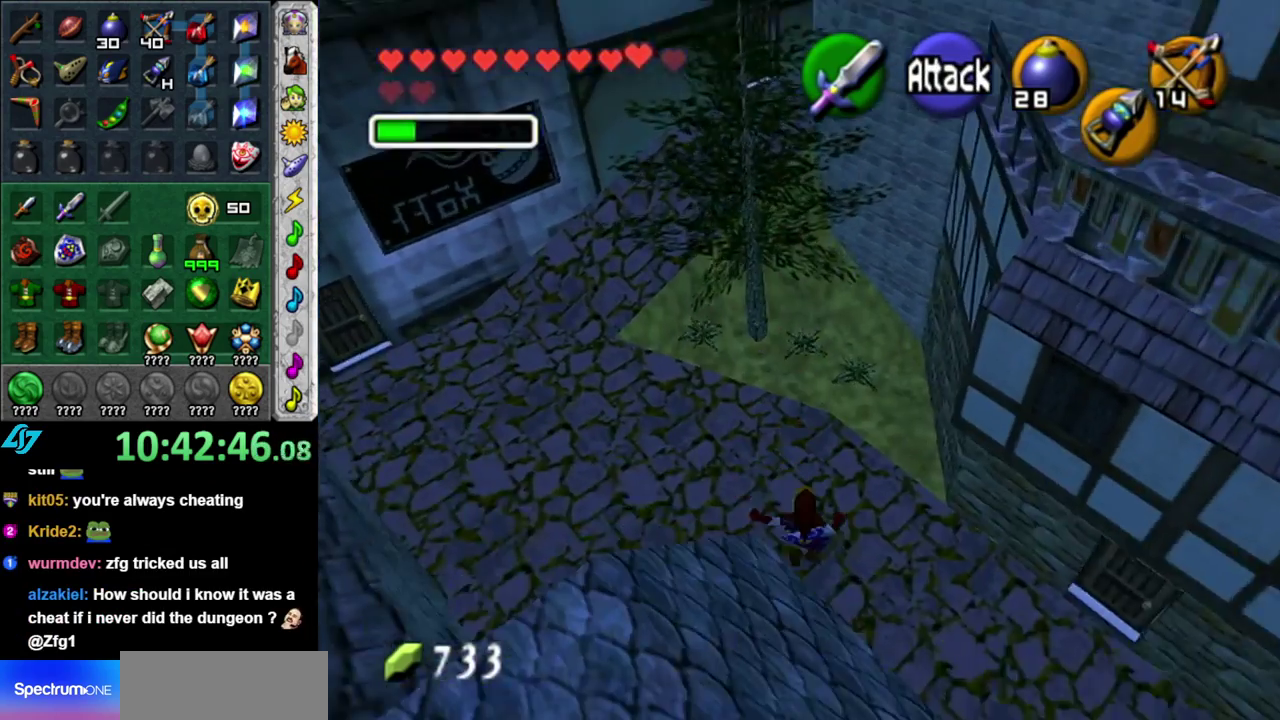
{"buttons": [], "left_stick": "center", "right_stick": "center", "events": [[400, "left_stick", "center"]]}
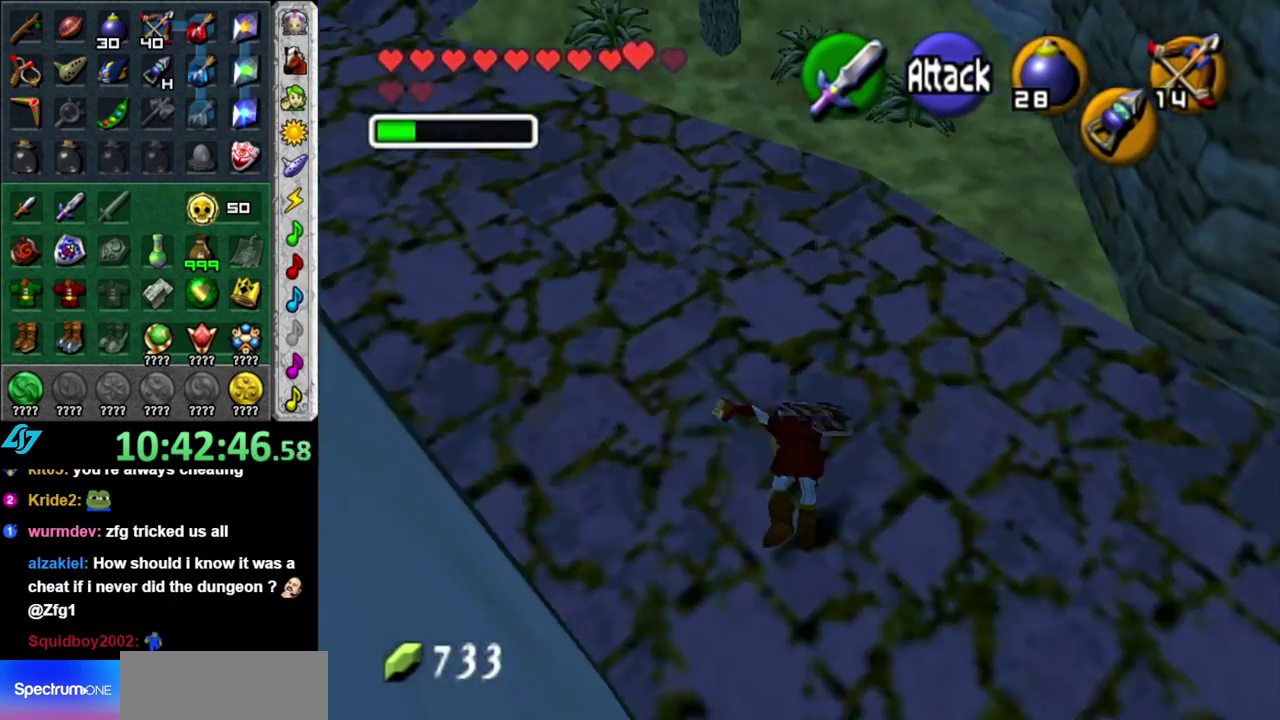
{"buttons": [], "left_stick": "down-right", "right_stick": "center", "events": [[150, "left_stick", "down-right"], [400, "A", "down"], [483, "A", "up"]]}
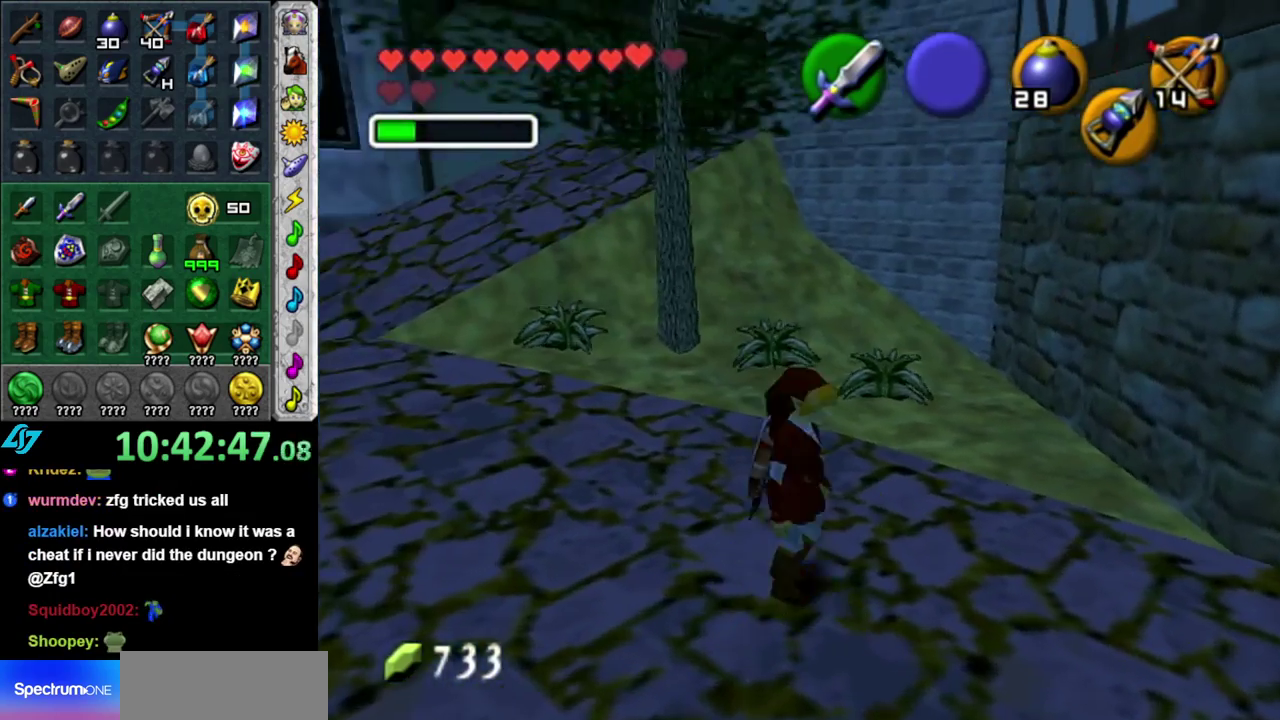
{"buttons": [], "left_stick": "up-right", "right_stick": "center", "events": [[83, "A", "down"], [117, "left_stick", "right"], [183, "A", "up"], [300, "left_stick", "up-right"]]}
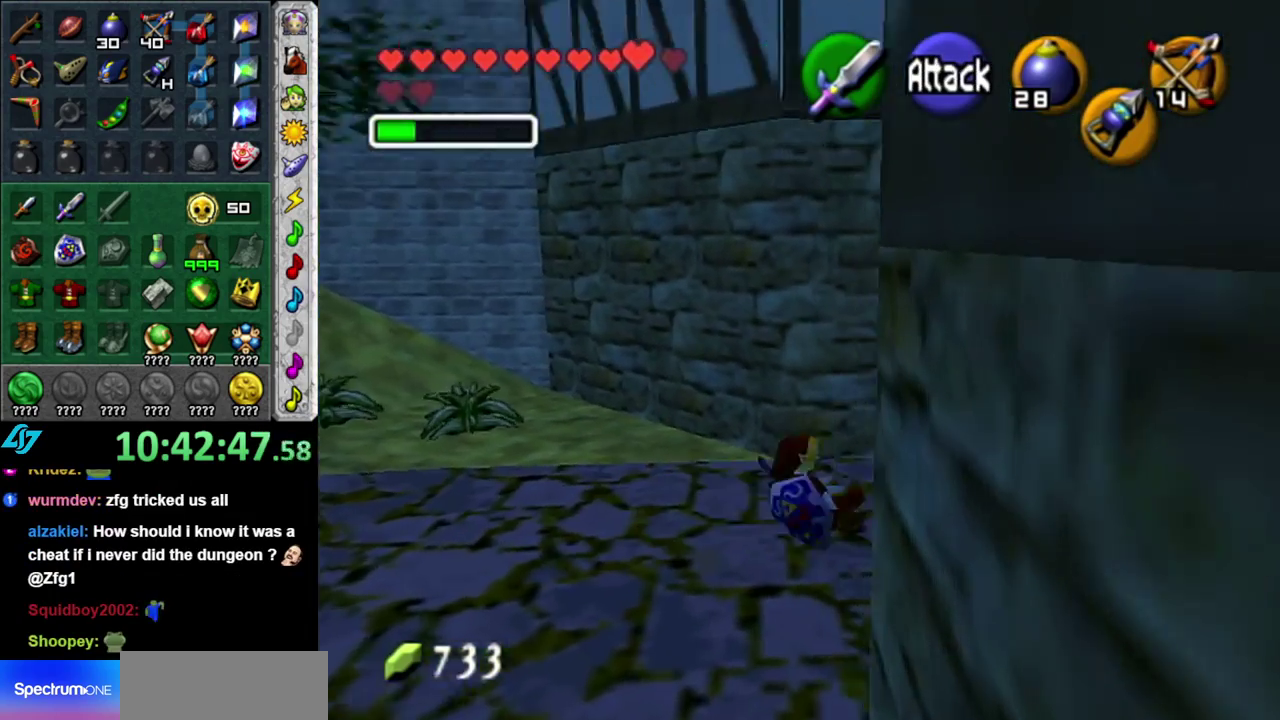
{"buttons": [], "left_stick": "up", "right_stick": "center", "events": [[183, "left_stick", "up"]]}
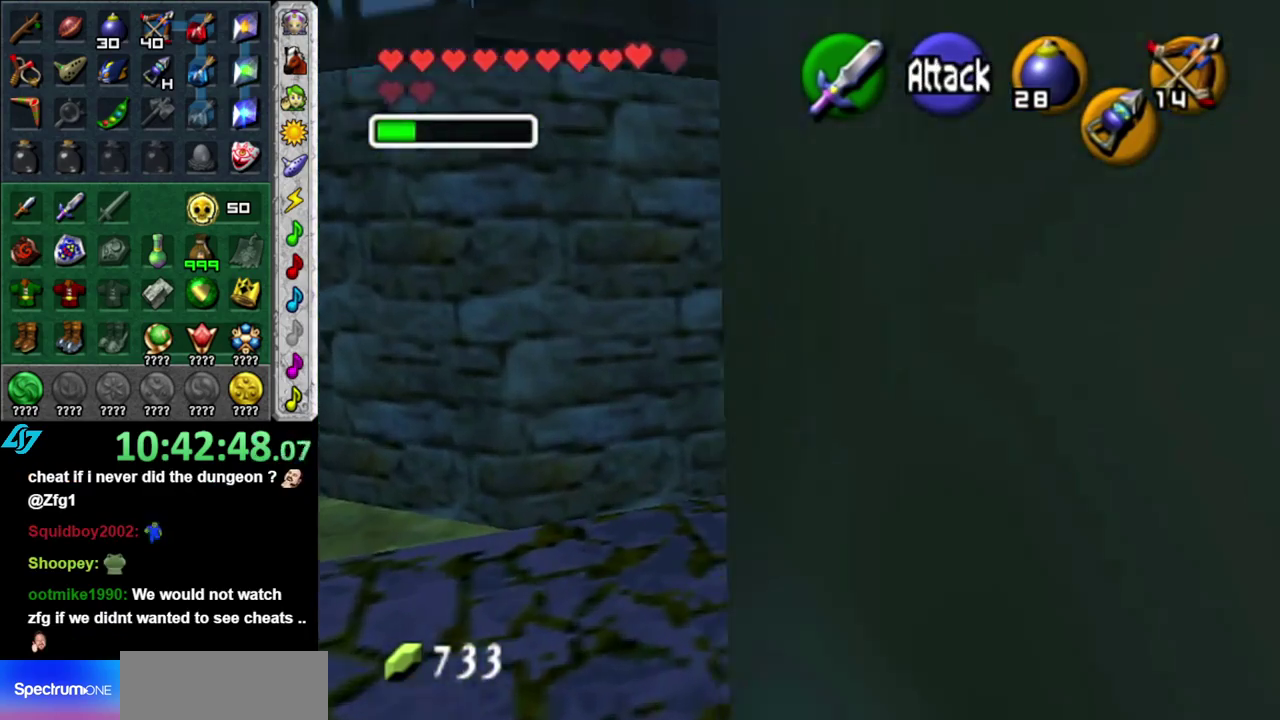
{"buttons": [], "left_stick": "down", "right_stick": "center", "events": [[17, "left_stick", "center"], [233, "left_stick", "down-right"], [433, "left_stick", "down"]]}
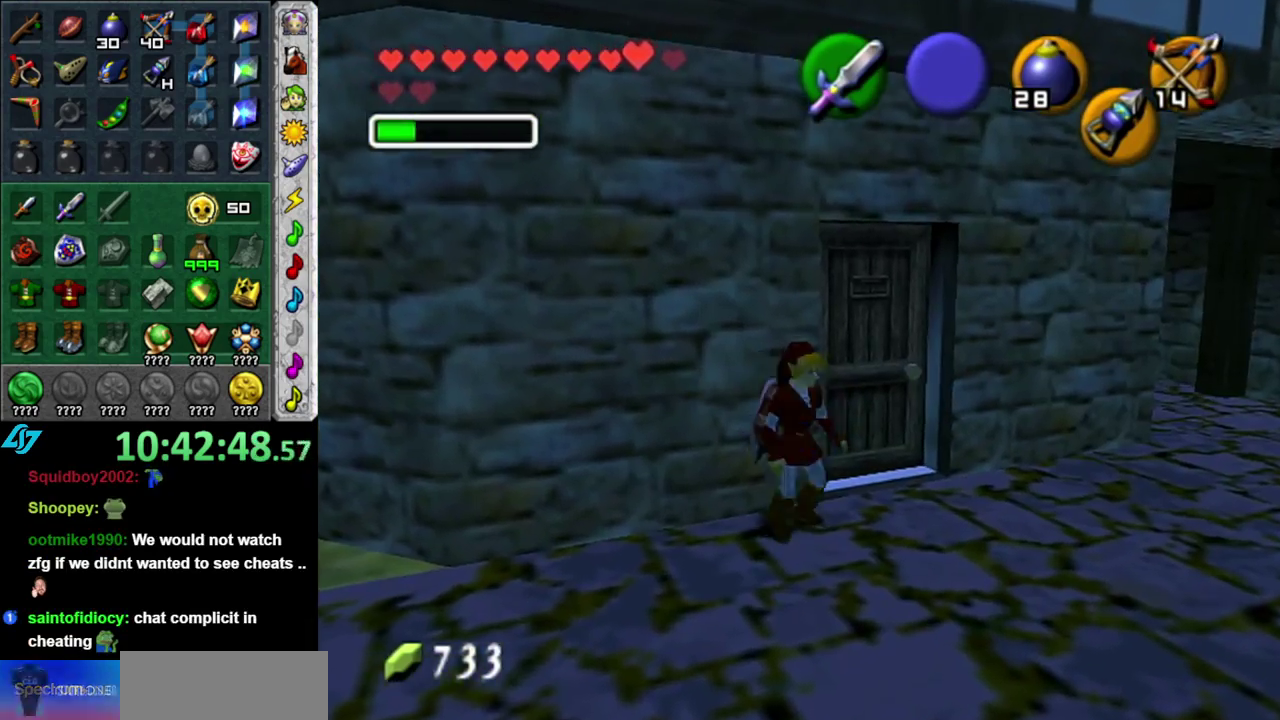
{"buttons": [], "left_stick": "up-right", "right_stick": "center", "events": [[17, "L1", "down"], [50, "left_stick", "center"], [200, "L1", "up"], [300, "left_stick", "up"], [417, "left_stick", "up-right"]]}
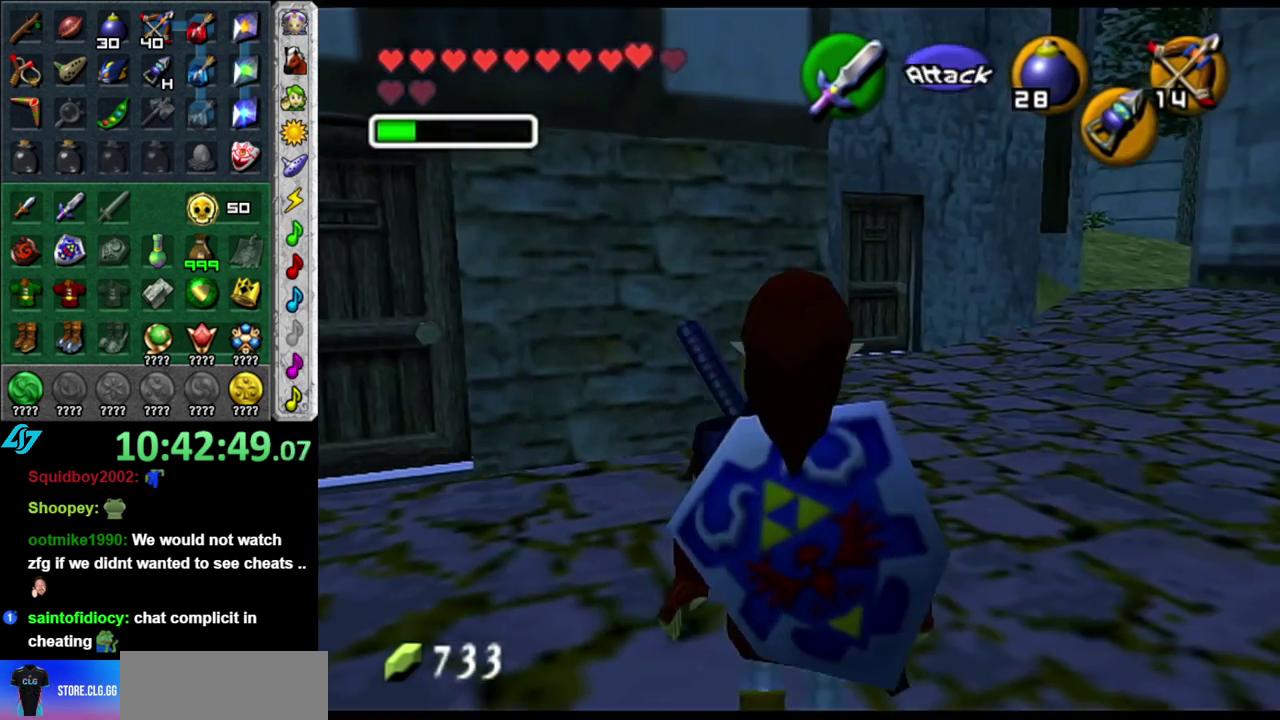
{"buttons": [], "left_stick": "up", "right_stick": "center", "events": [[117, "left_stick", "up"], [367, "A", "down"], [467, "A", "up"]]}
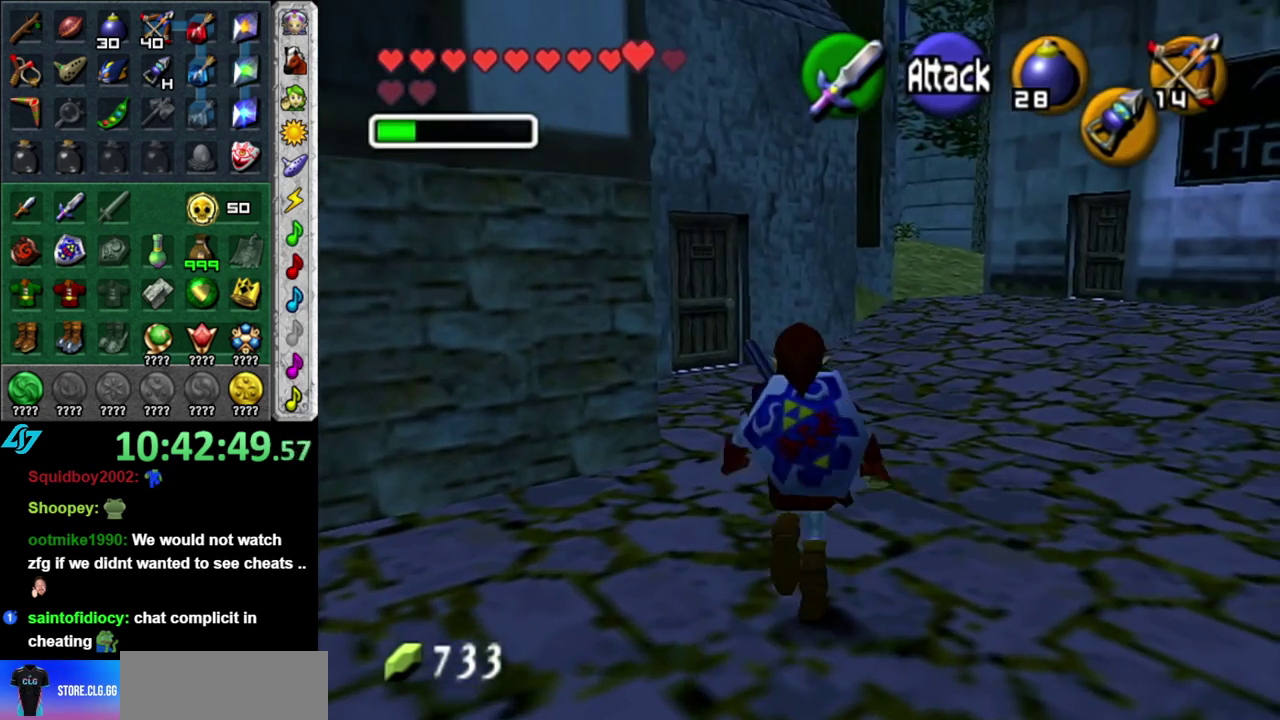
{"buttons": [], "left_stick": "up", "right_stick": "center", "events": [[50, "A", "down"], [150, "A", "up"]]}
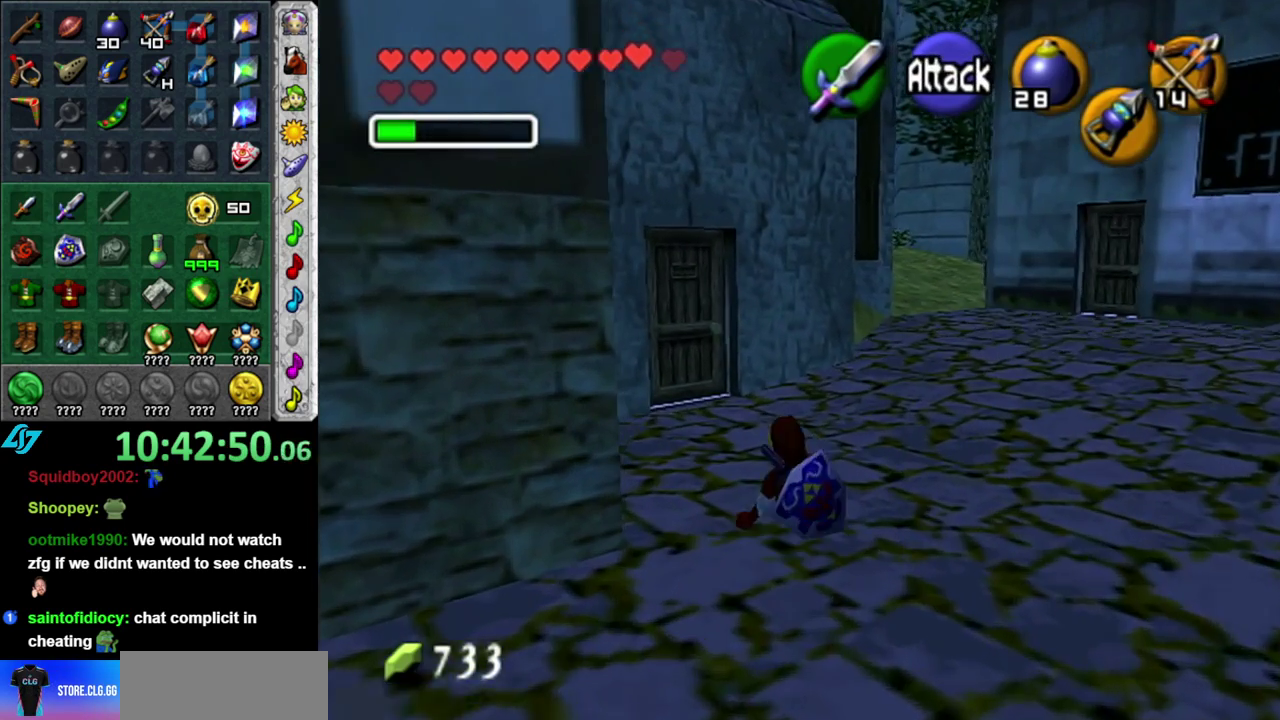
{"buttons": [], "left_stick": "up-left", "right_stick": "center", "events": [[17, "left_stick", "up-left"]]}
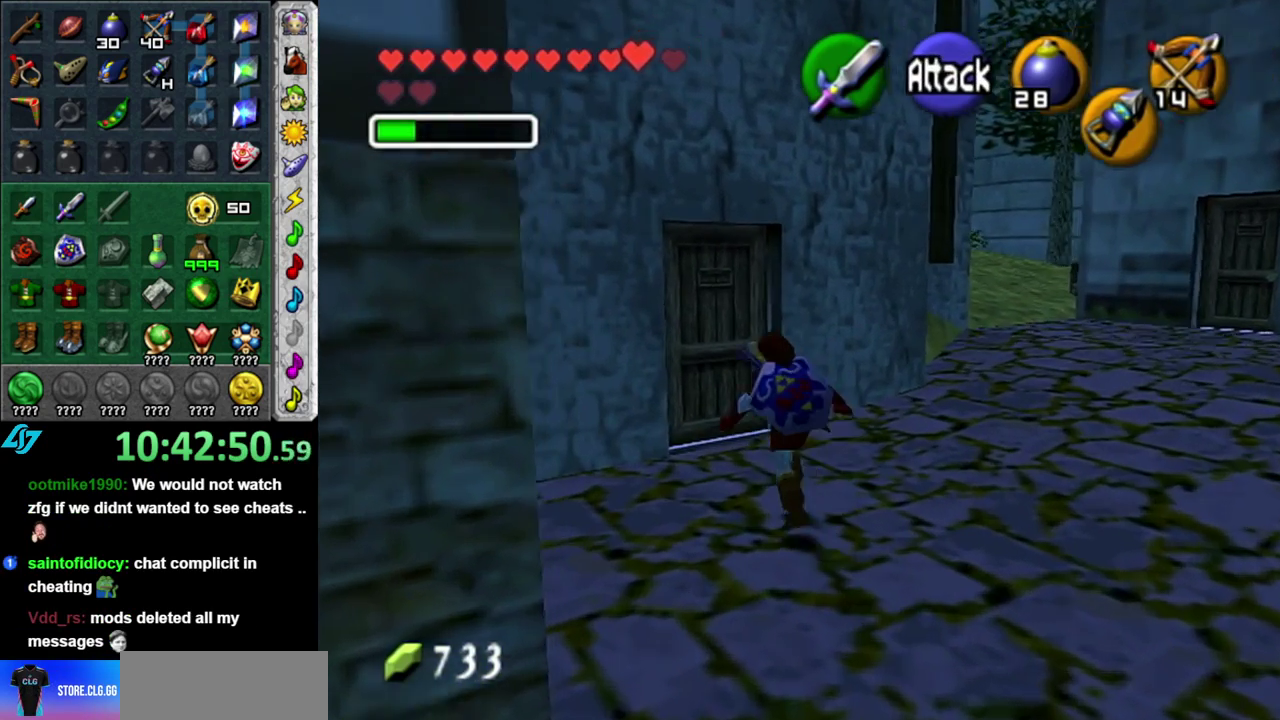
{"buttons": [], "left_stick": "center", "right_stick": "center", "events": [[217, "left_stick", "up"], [250, "A", "down"], [267, "left_stick", "center"], [300, "A", "up"], [400, "A", "down"], [450, "A", "up"]]}
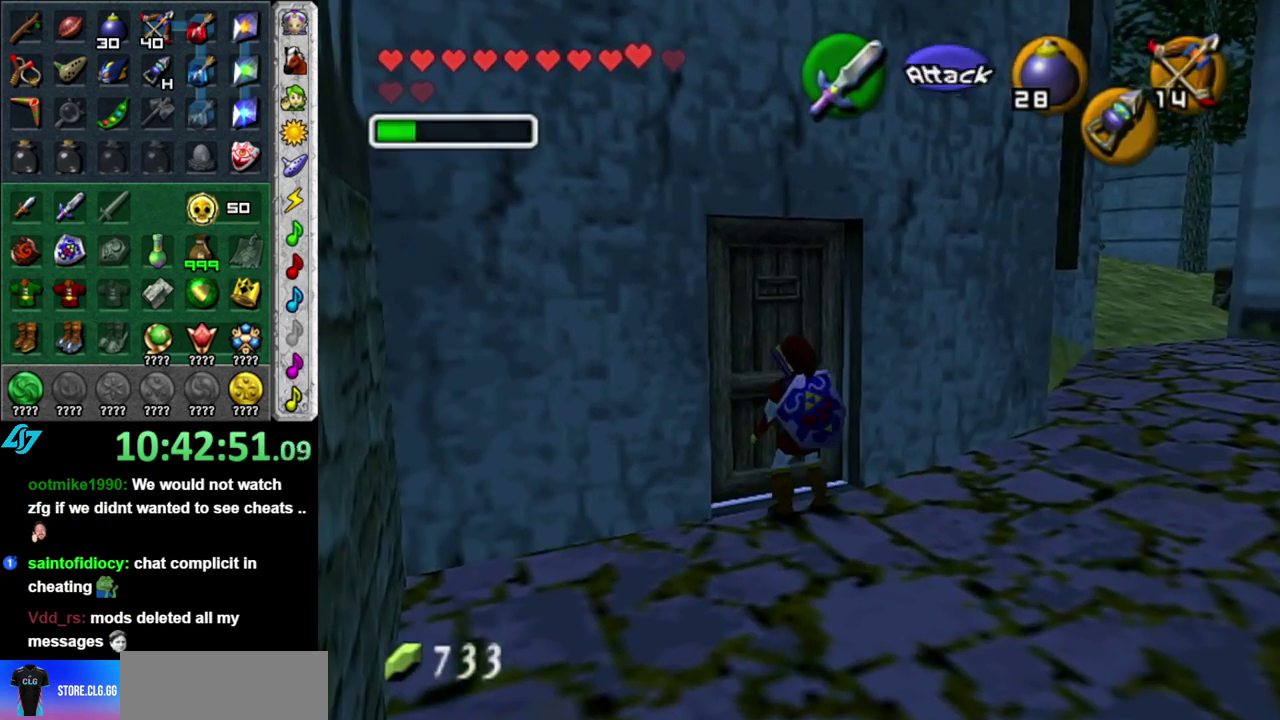
{"buttons": [], "left_stick": "center", "right_stick": "center", "events": [[50, "A", "down"], [117, "A", "up"]]}
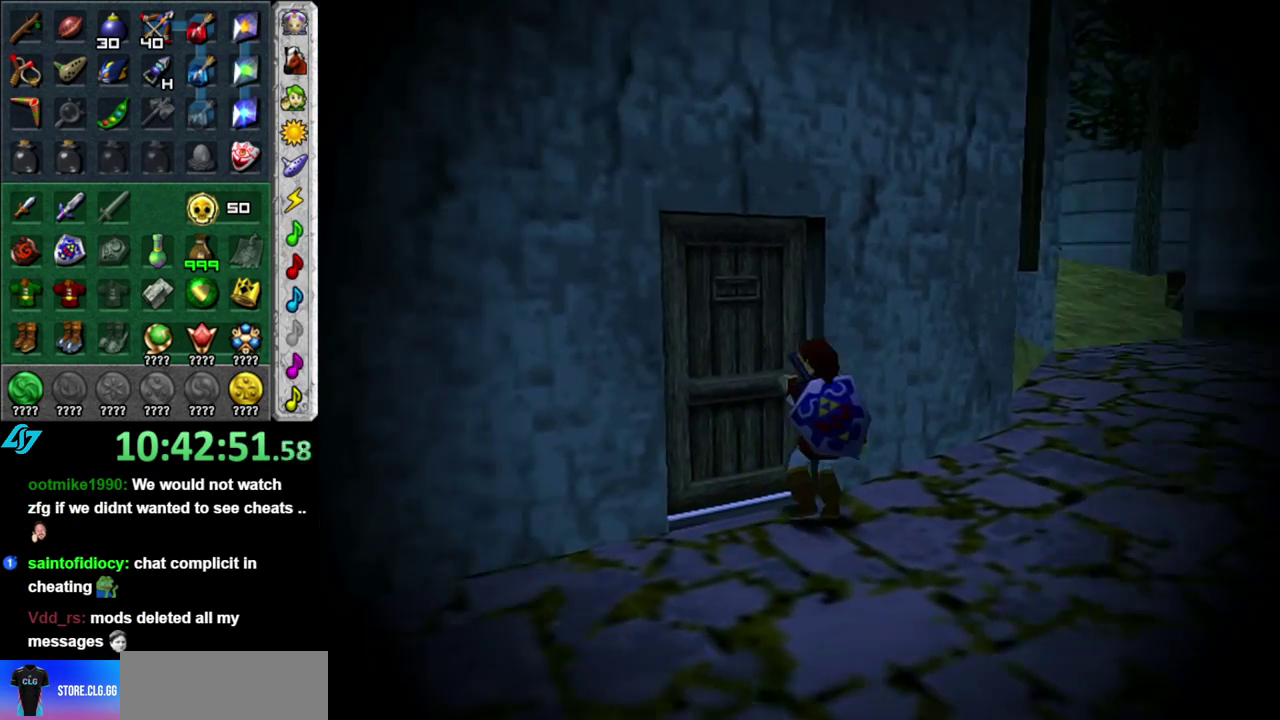
{"buttons": [], "left_stick": "up", "right_stick": "center", "events": [[17, "left_stick", "up"]]}
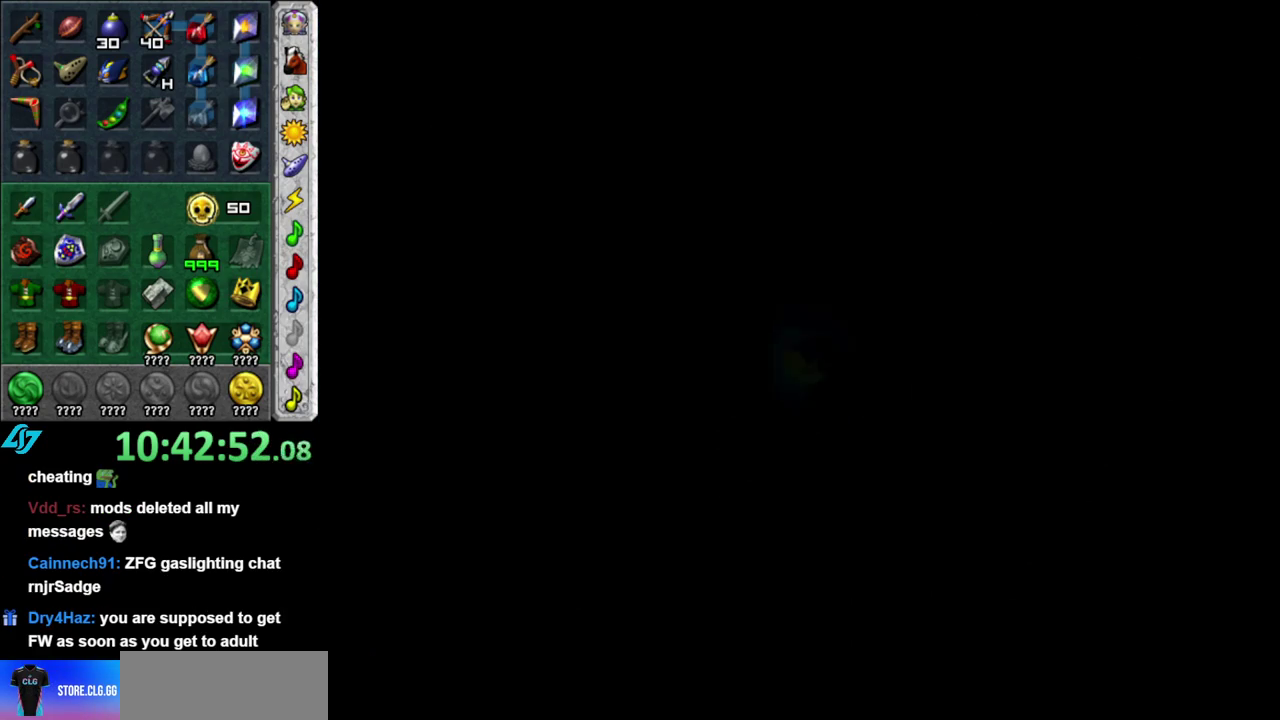
{"buttons": [], "left_stick": "up", "right_stick": "center", "events": []}
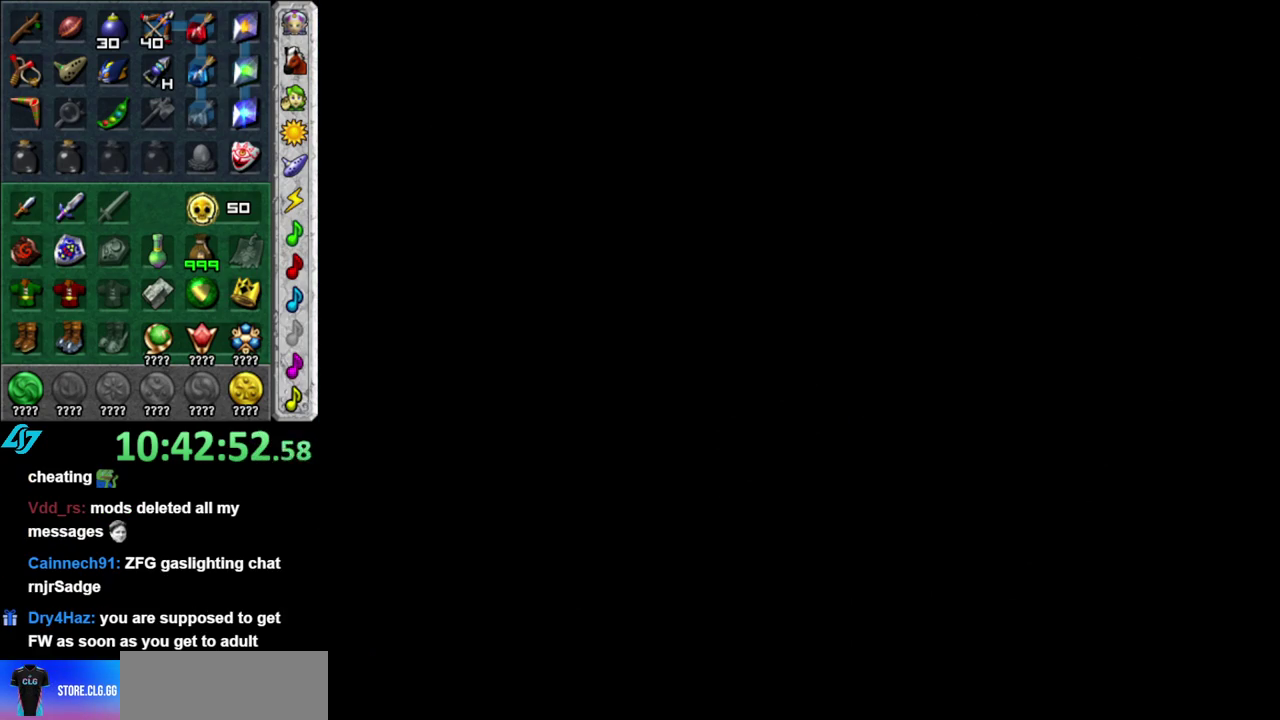
{"buttons": [], "left_stick": "center", "right_stick": "center", "events": [[117, "left_stick", "center"]]}
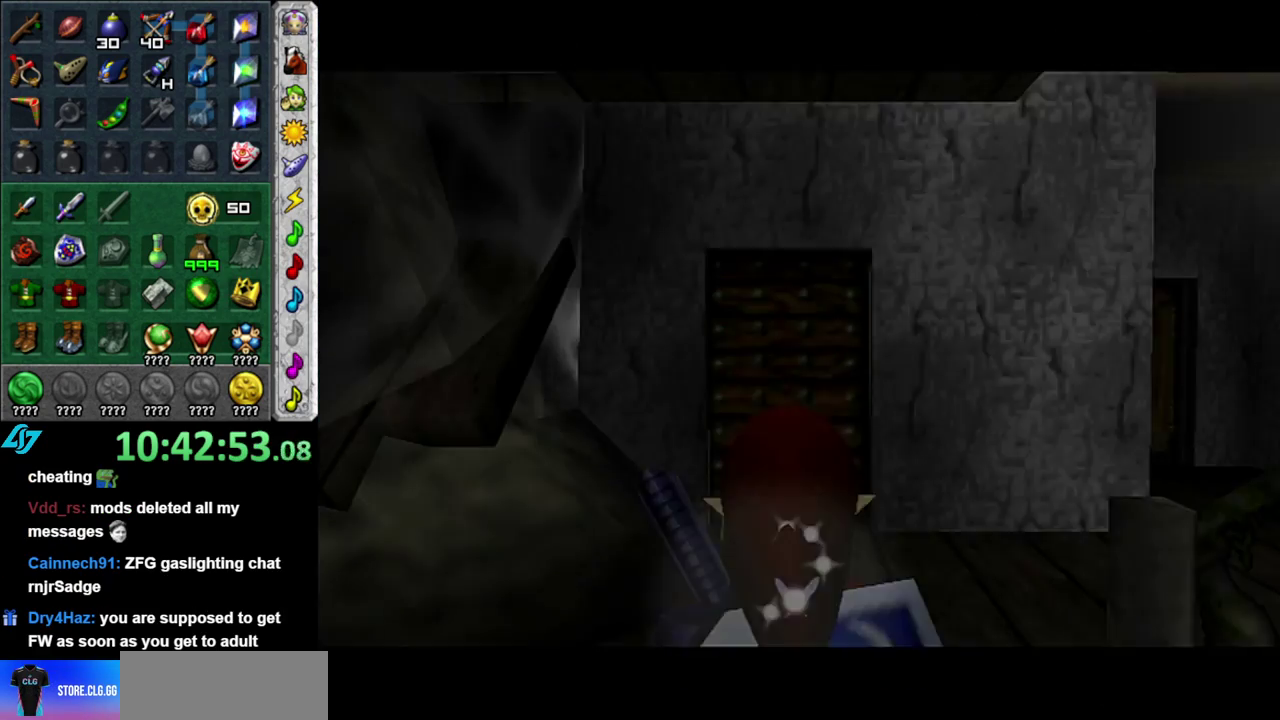
{"buttons": [], "left_stick": "up-right", "right_stick": "center"}
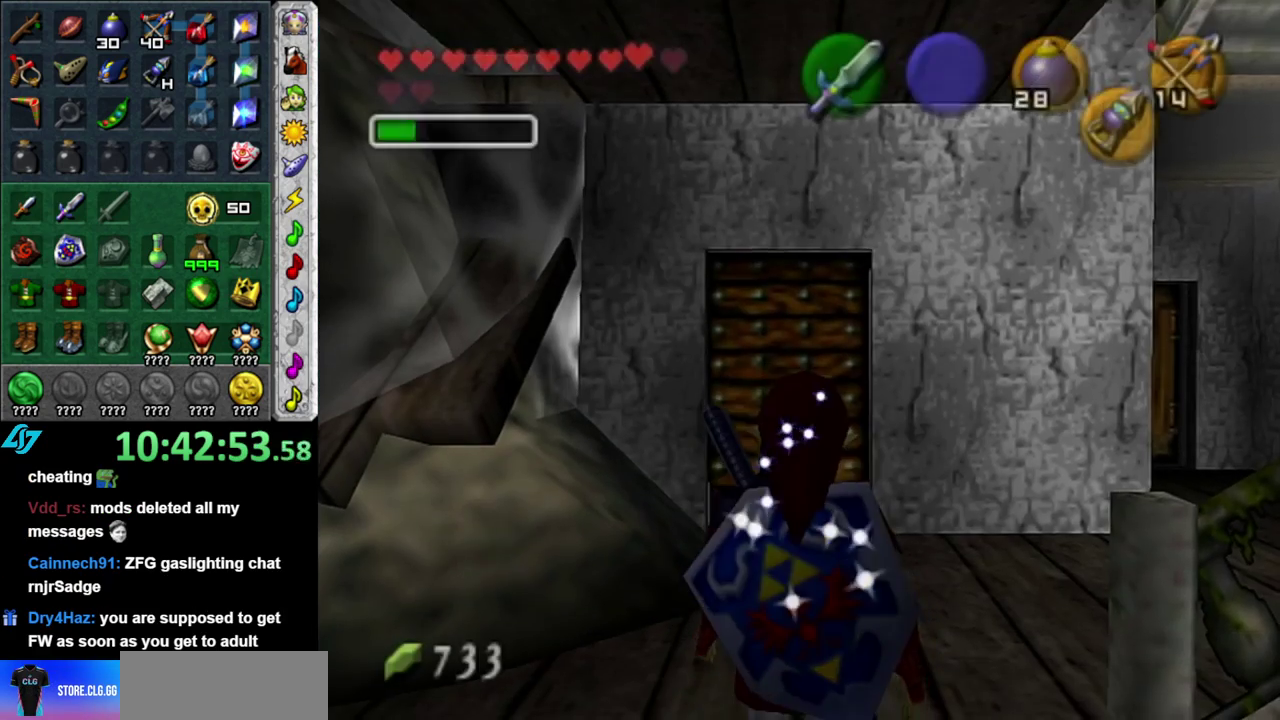
{"buttons": [], "left_stick": "up-left", "right_stick": "center"}
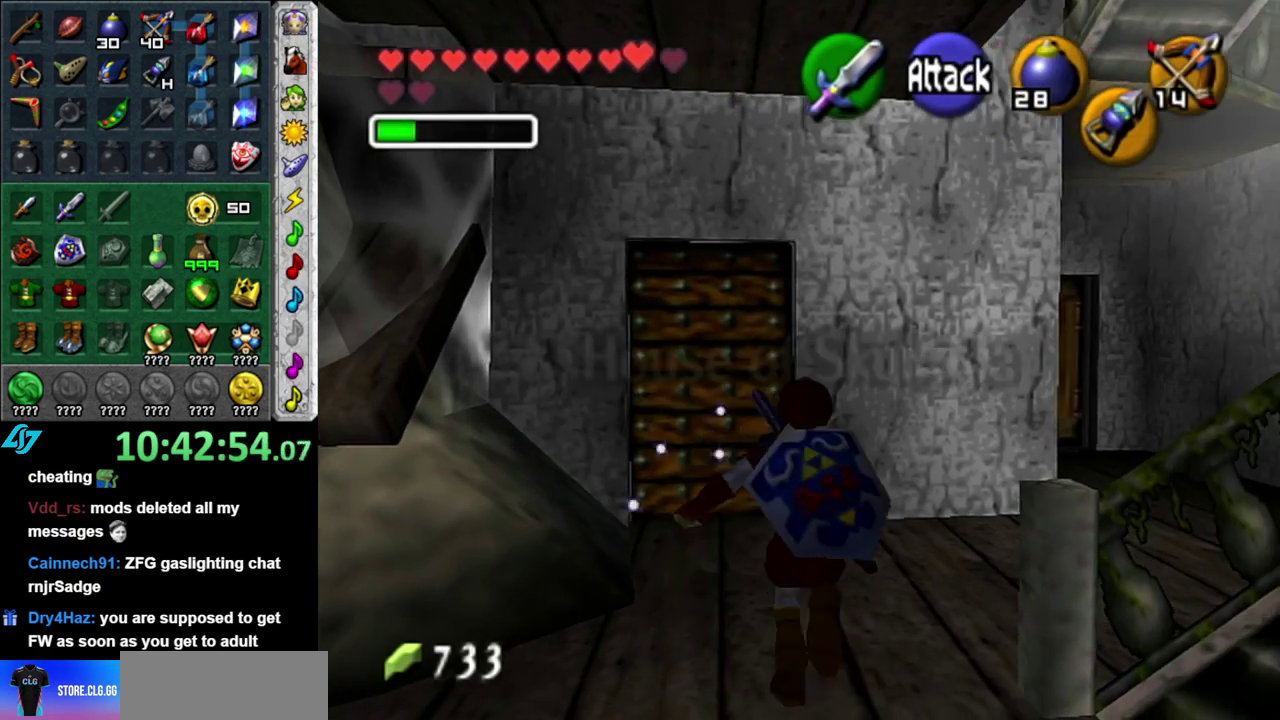
{"buttons": ["A"], "left_stick": "center", "right_stick": "center", "events": [[267, "left_stick", "up"], [433, "A", "down"], [500, "left_stick", "center"]]}
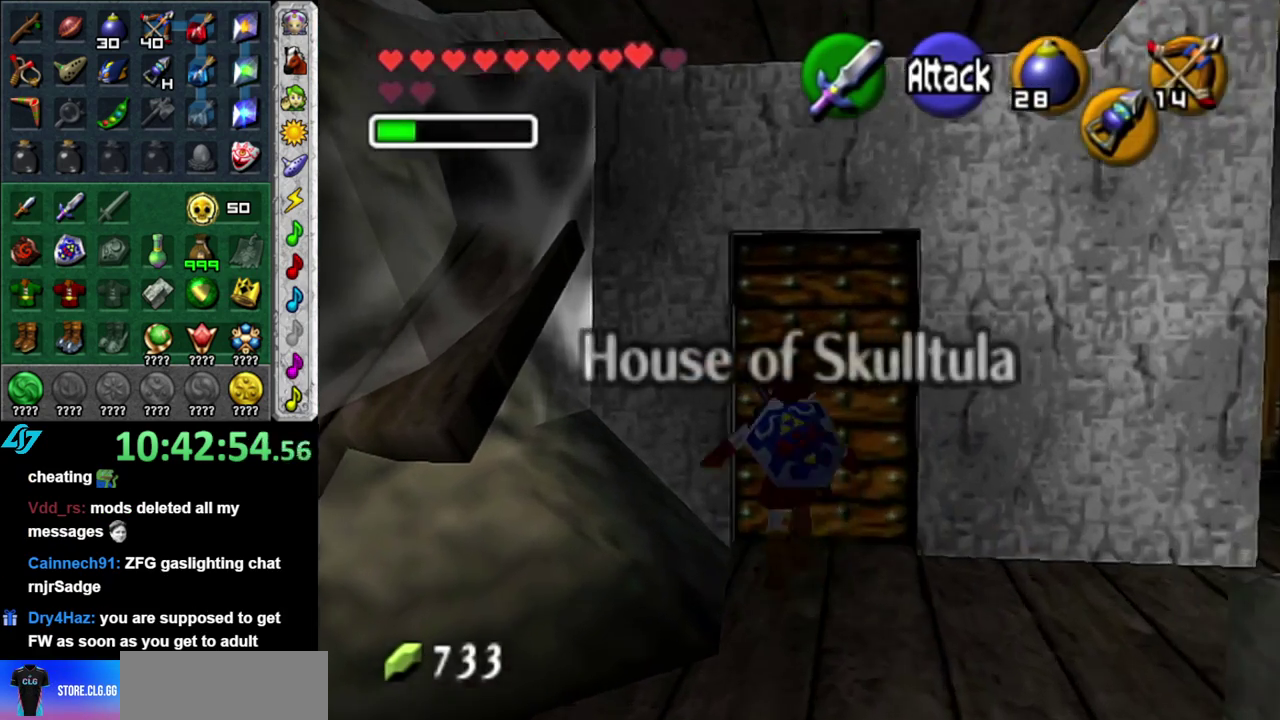
{"buttons": [], "left_stick": "center", "right_stick": "center", "events": [[17, "A", "up"], [117, "A", "down"], [200, "A", "up"], [267, "A", "down"], [400, "A", "up"]]}
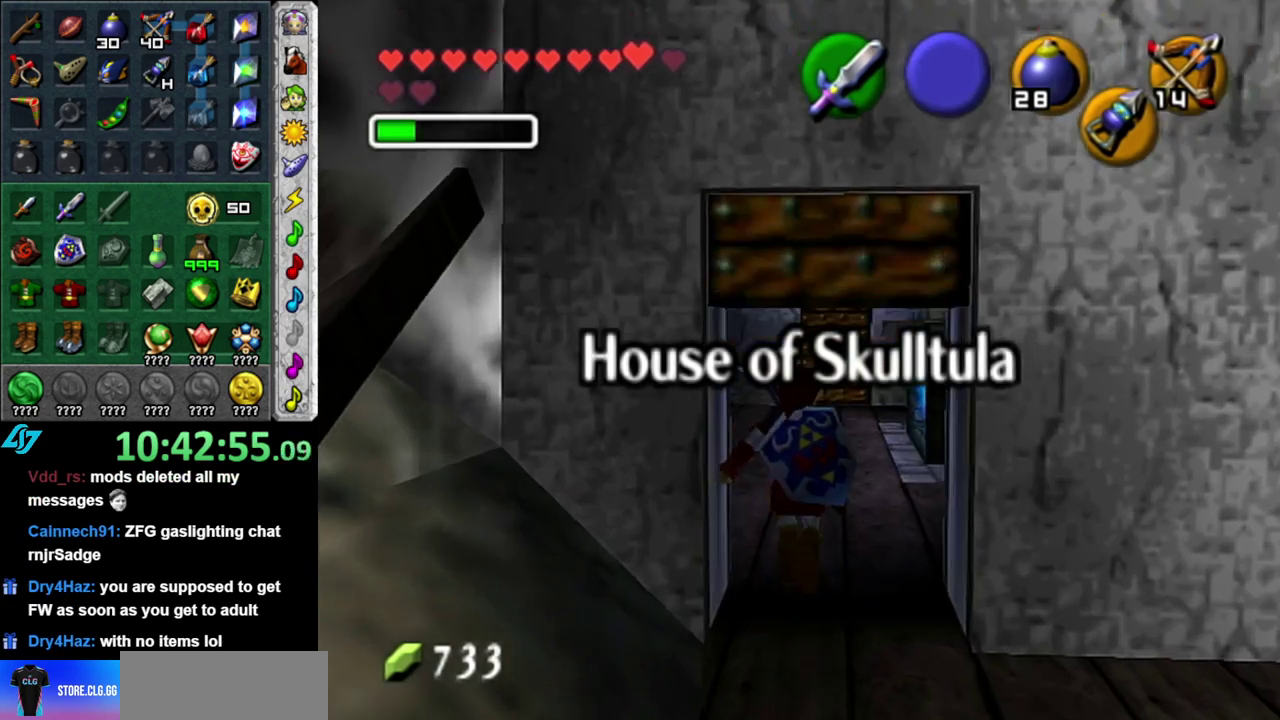
{"buttons": [], "left_stick": "up", "right_stick": "center", "events": [[267, "left_stick", "up"]]}
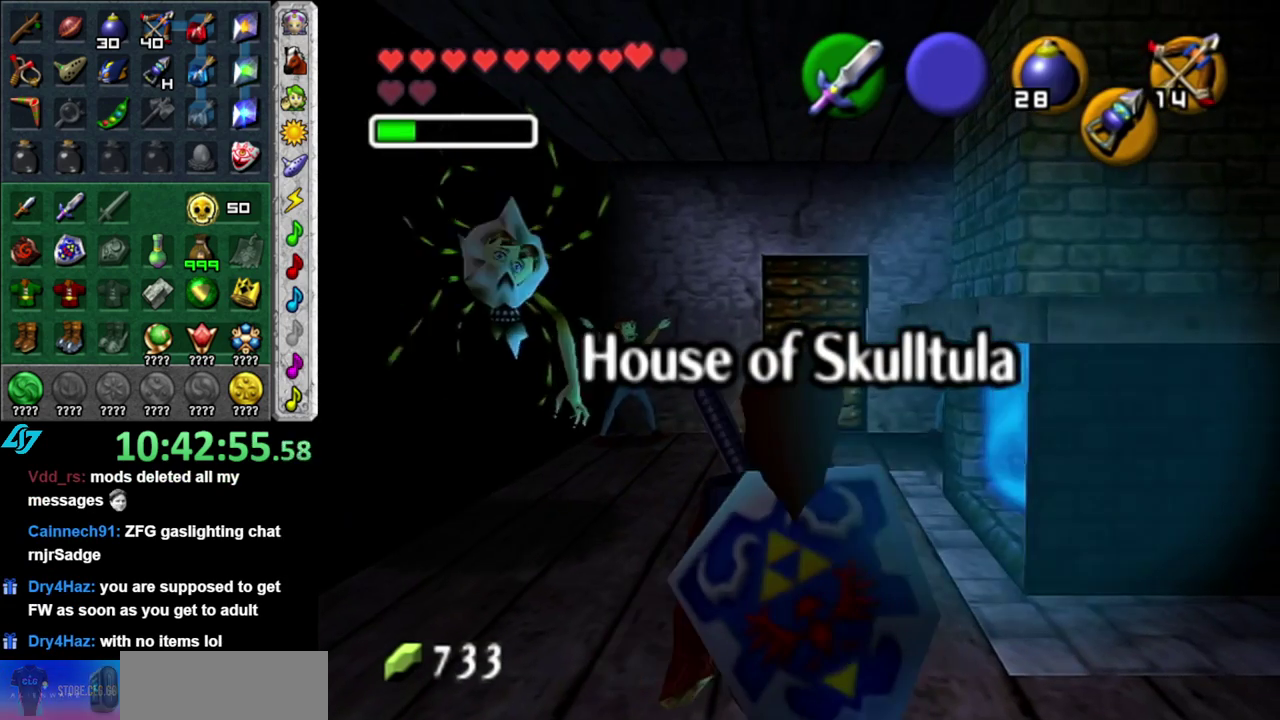
{"buttons": [], "left_stick": "up", "right_stick": "center", "events": []}
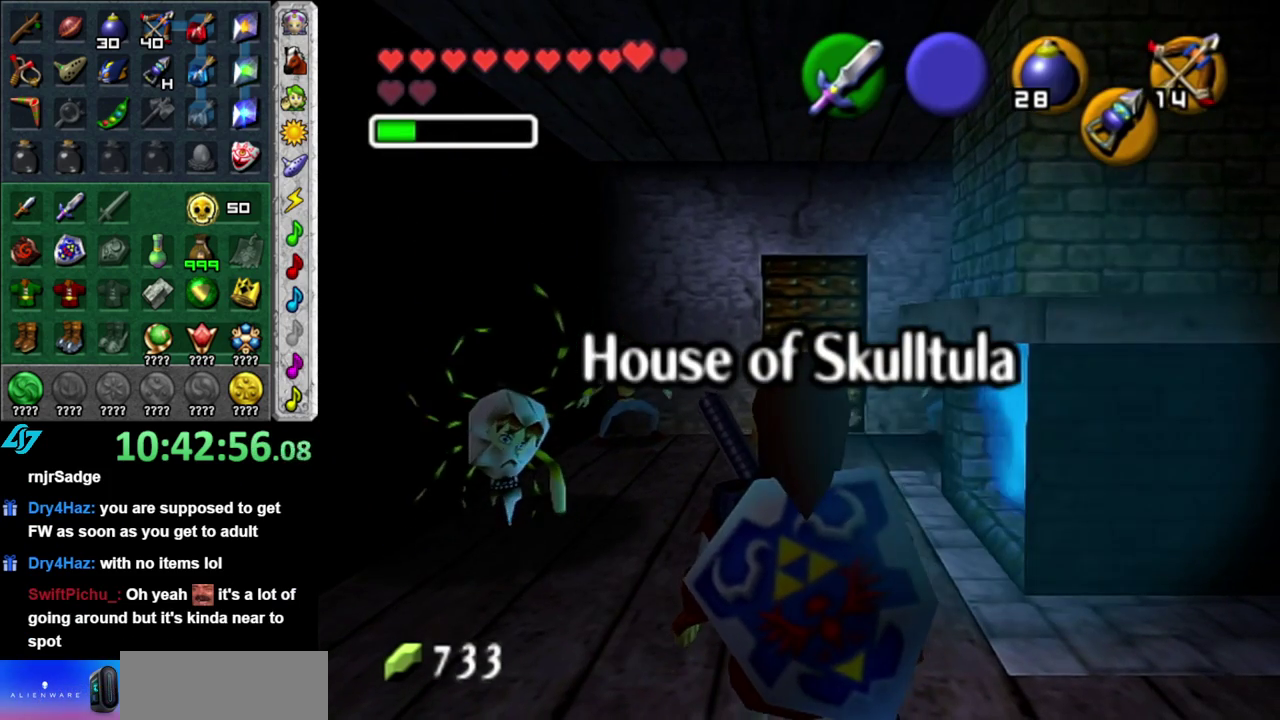
{"buttons": [], "left_stick": "up", "right_stick": "center", "events": []}